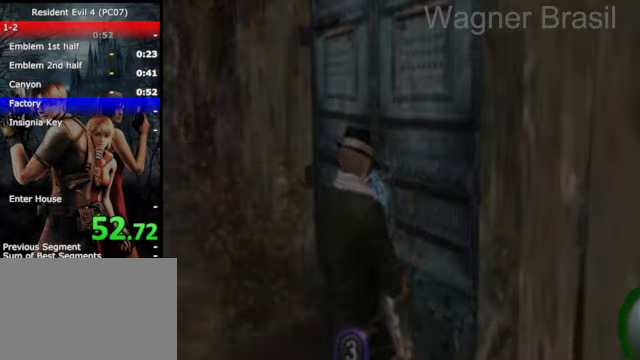
Gameplay with a controller (PlayStation layout); each line is a JSON object with the inputs held at the frame after it. "events" lists button and stick changes between this image and that frame as [ms after this image, input, new state], when the widget could be followed in between. Not read: L3 R1 R3.
{"buttons": [], "left_stick": "center", "right_stick": "center"}
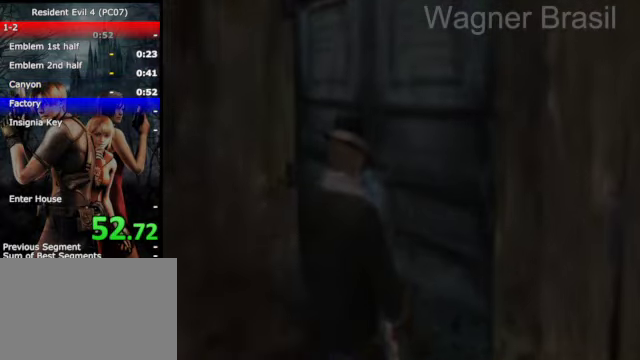
{"buttons": [], "left_stick": "center", "right_stick": "center"}
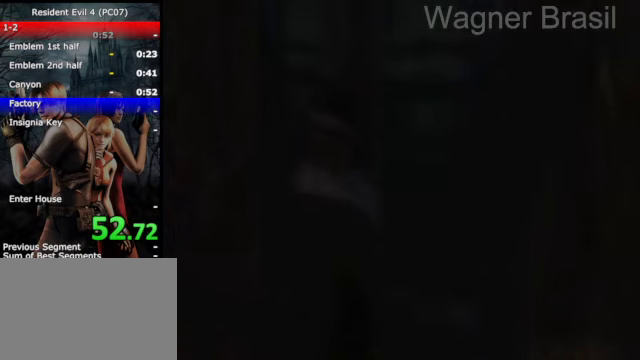
{"buttons": [], "left_stick": "center", "right_stick": "center"}
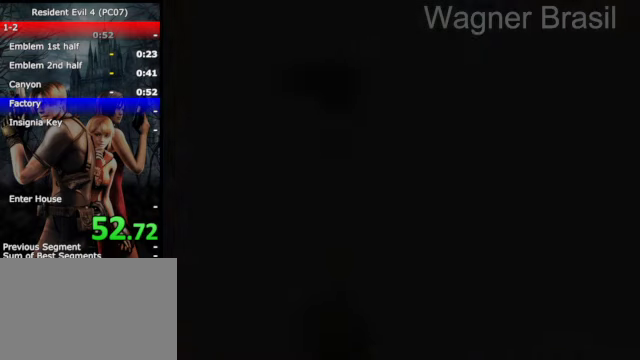
{"buttons": [], "left_stick": "center", "right_stick": "center"}
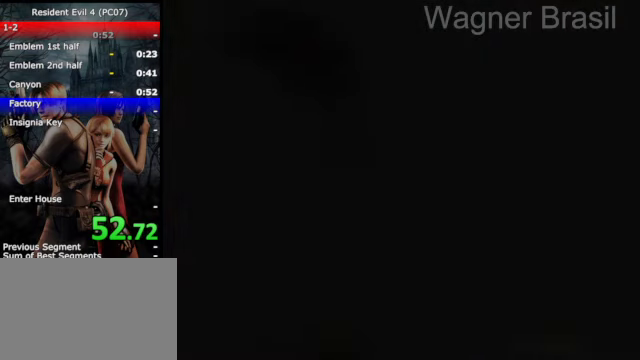
{"buttons": [], "left_stick": "center", "right_stick": "center"}
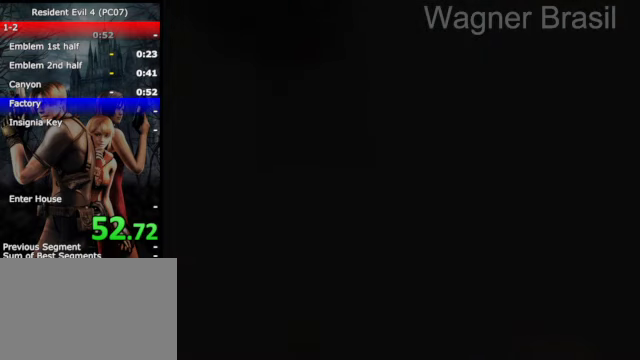
{"buttons": ["SQUARE"], "left_stick": "up", "right_stick": "center", "events": [[100, "left_stick", "up"], [400, "SQUARE", "down"]]}
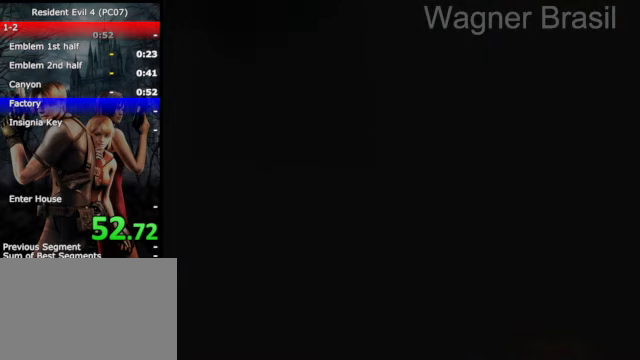
{"buttons": ["SQUARE"], "left_stick": "up", "right_stick": "center"}
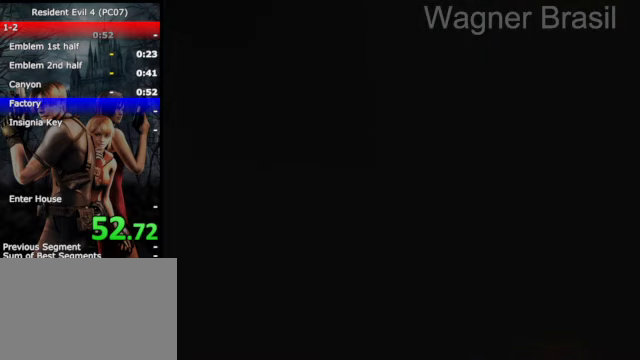
{"buttons": ["SQUARE"], "left_stick": "up", "right_stick": "center"}
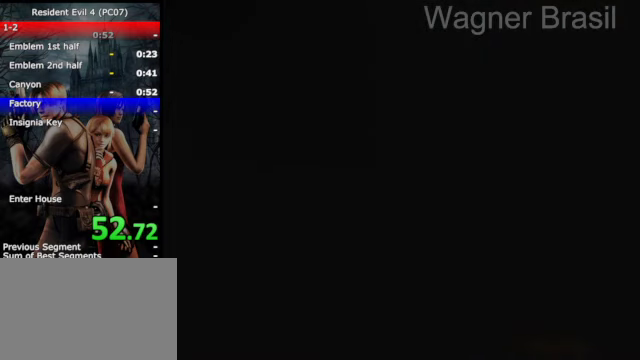
{"buttons": ["SQUARE"], "left_stick": "up", "right_stick": "center"}
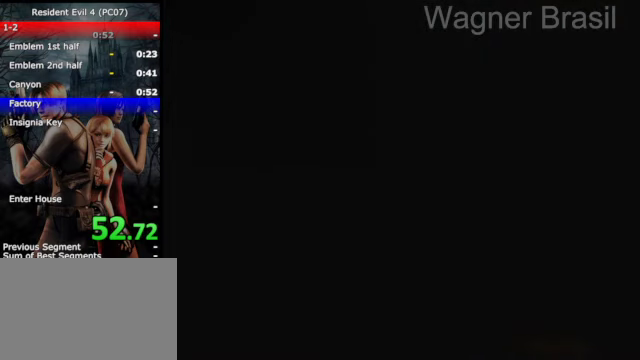
{"buttons": ["SQUARE"], "left_stick": "up", "right_stick": "center"}
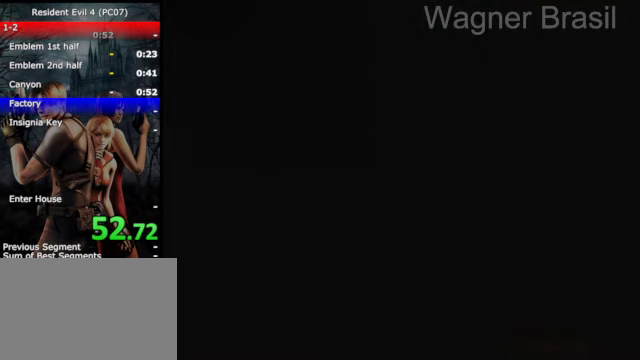
{"buttons": ["SQUARE"], "left_stick": "up", "right_stick": "center"}
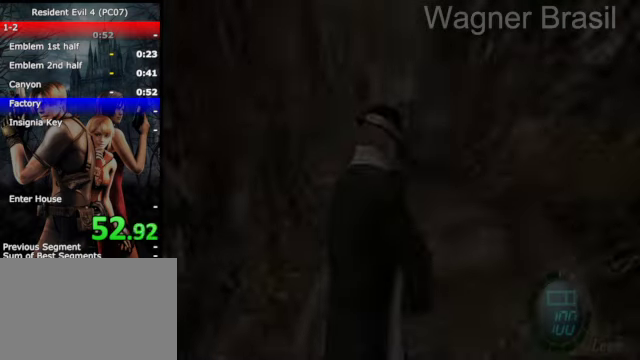
{"buttons": [], "left_stick": "left", "right_stick": "center", "events": [[100, "SQUARE", "up"], [150, "R2", "down"], [200, "CIRCLE", "down"], [200, "left_stick", "center"], [350, "CIRCLE", "up"], [400, "R2", "up"], [500, "left_stick", "left"]]}
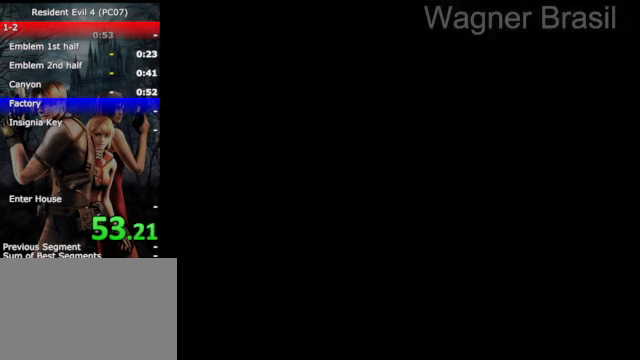
{"buttons": [], "left_stick": "up", "right_stick": "center", "events": [[100, "CROSS", "down"], [150, "CROSS", "up"], [200, "left_stick", "center"], [250, "CROSS", "down"], [300, "CROSS", "up"], [350, "CIRCLE", "down"], [450, "CIRCLE", "up"], [500, "left_stick", "up"]]}
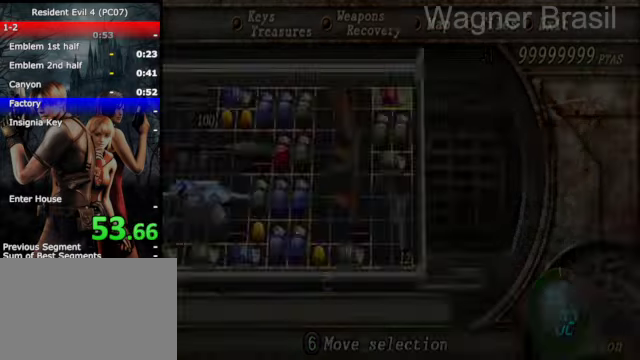
{"buttons": ["SQUARE"], "left_stick": "up", "right_stick": "center", "events": [[50, "SQUARE", "down"]]}
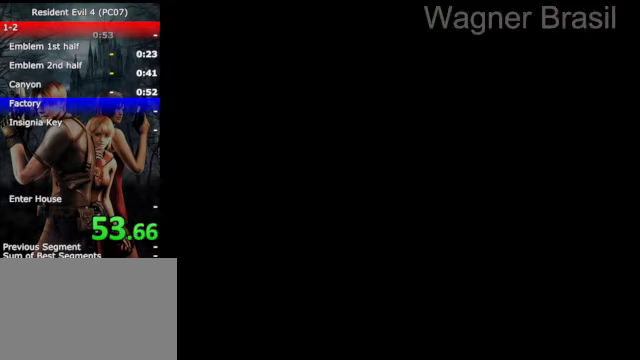
{"buttons": ["SQUARE"], "left_stick": "up", "right_stick": "center", "events": [[300, "left_stick", "up-left"], [500, "left_stick", "up"]]}
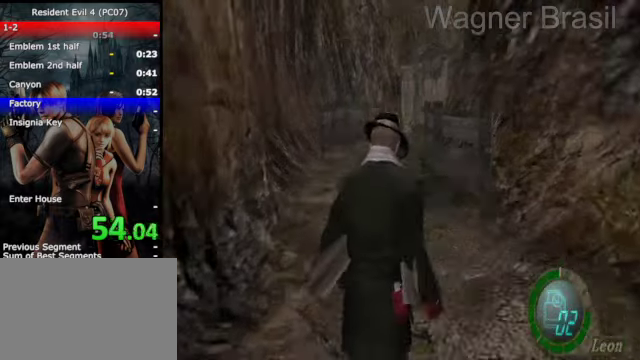
{"buttons": ["SQUARE"], "left_stick": "up", "right_stick": "center"}
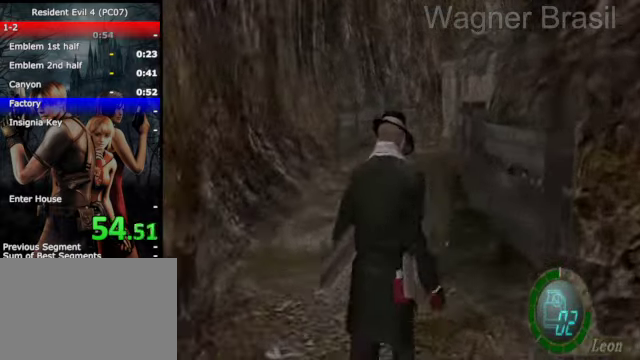
{"buttons": ["SQUARE"], "left_stick": "up", "right_stick": "center", "events": [[150, "left_stick", "up-left"], [250, "left_stick", "up"]]}
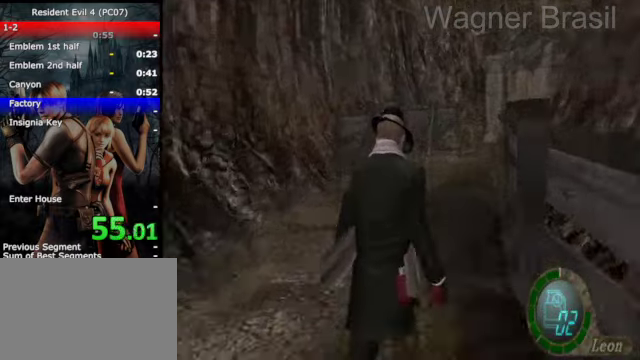
{"buttons": ["SQUARE"], "left_stick": "up", "right_stick": "center", "events": [[150, "left_stick", "up-right"], [250, "left_stick", "up"]]}